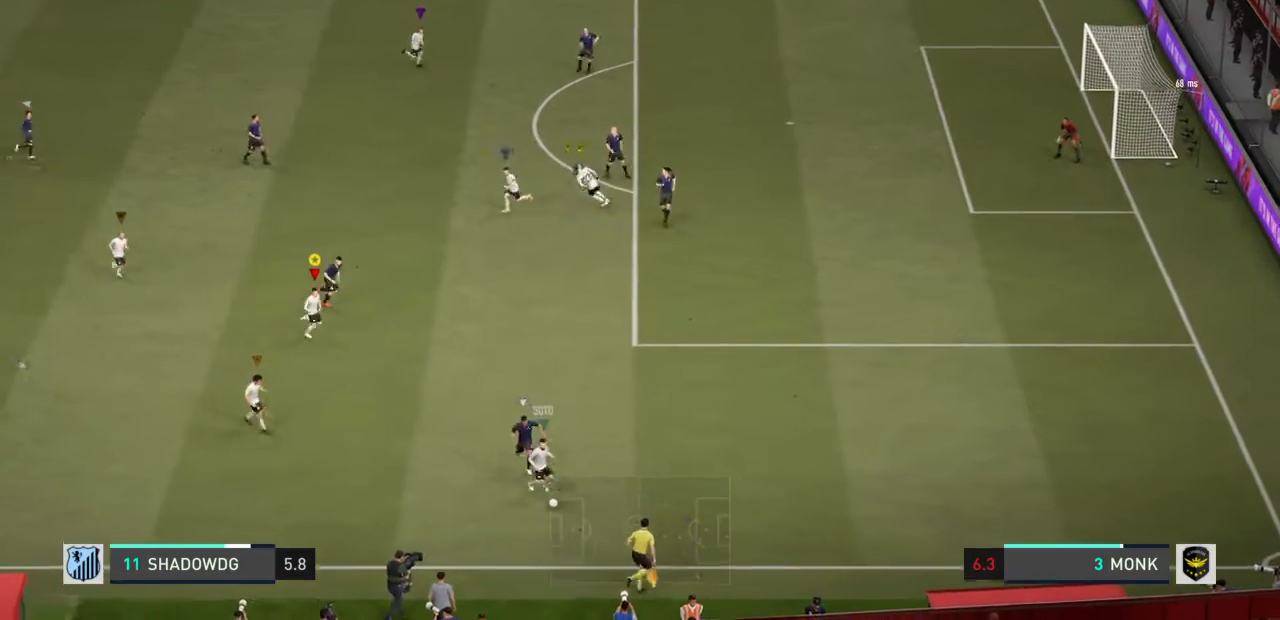
Gameplay with a controller (PlayStation layout); each line is a JSON object with the inputs held at the frame after it. "events" lists button and stick changes between this image and that frame as [ms after this image, input, new state], when the widget could be followed in between. Not read: L3.
{"buttons": ["R1"], "left_stick": "down-right", "right_stick": "center", "events": [[33, "L2", "down"], [367, "R1", "down"], [400, "L2", "up"]]}
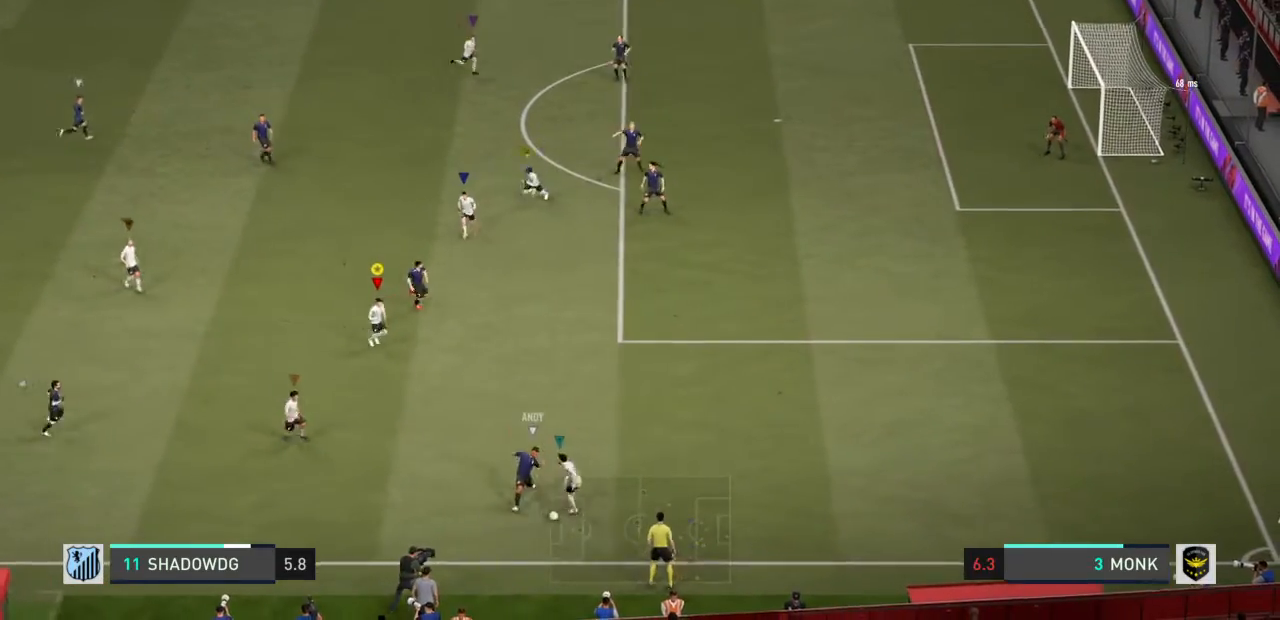
{"buttons": ["L2"], "left_stick": "down", "right_stick": "center", "events": [[134, "R1", "up"], [200, "left_stick", "right"], [300, "L2", "down"], [300, "left_stick", "down-right"], [501, "left_stick", "down"]]}
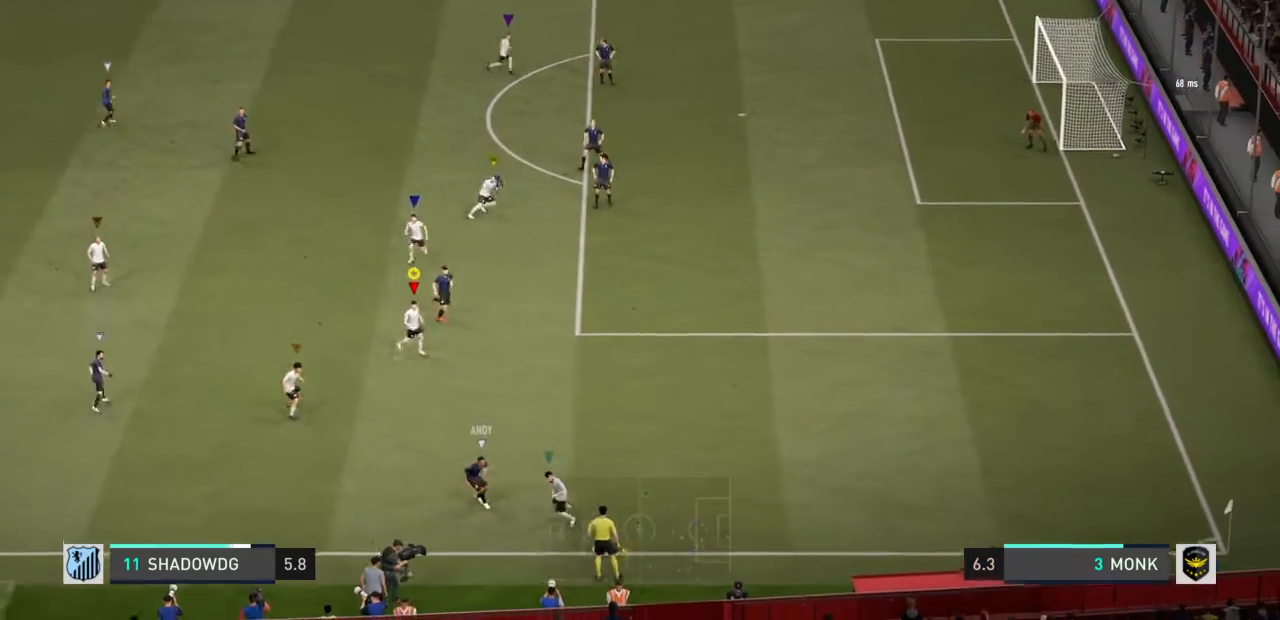
{"buttons": ["L2"], "left_stick": "right", "right_stick": "center", "events": [[233, "left_stick", "down-right"], [433, "left_stick", "right"]]}
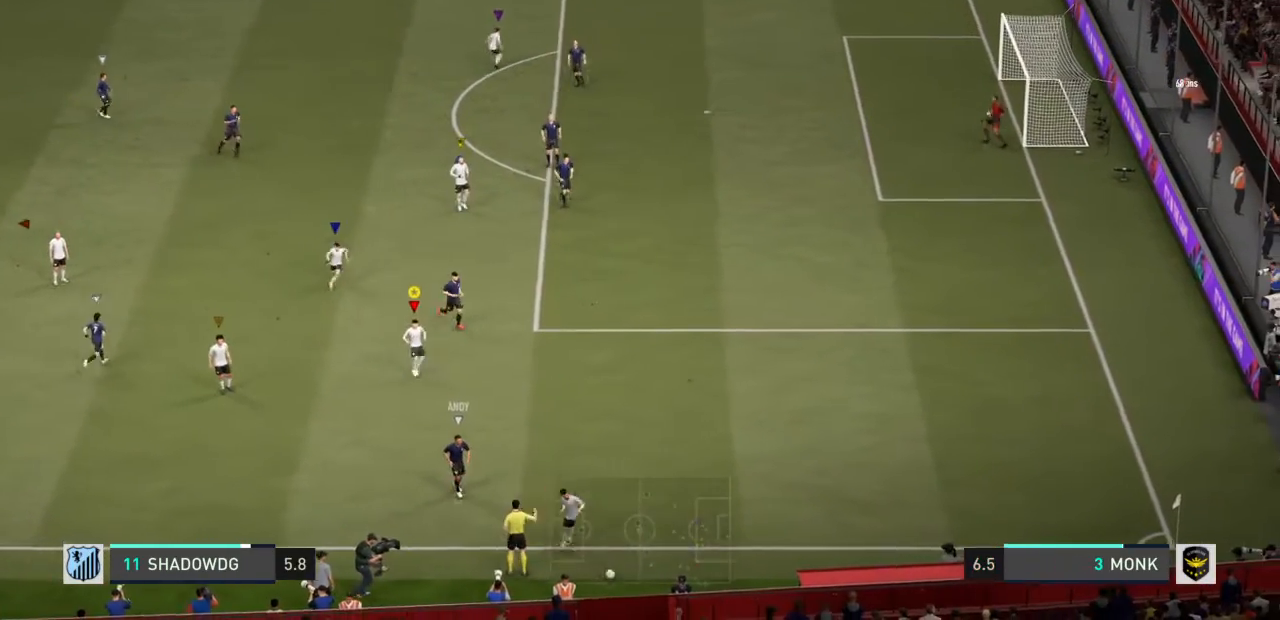
{"buttons": [], "left_stick": "center", "right_stick": "center"}
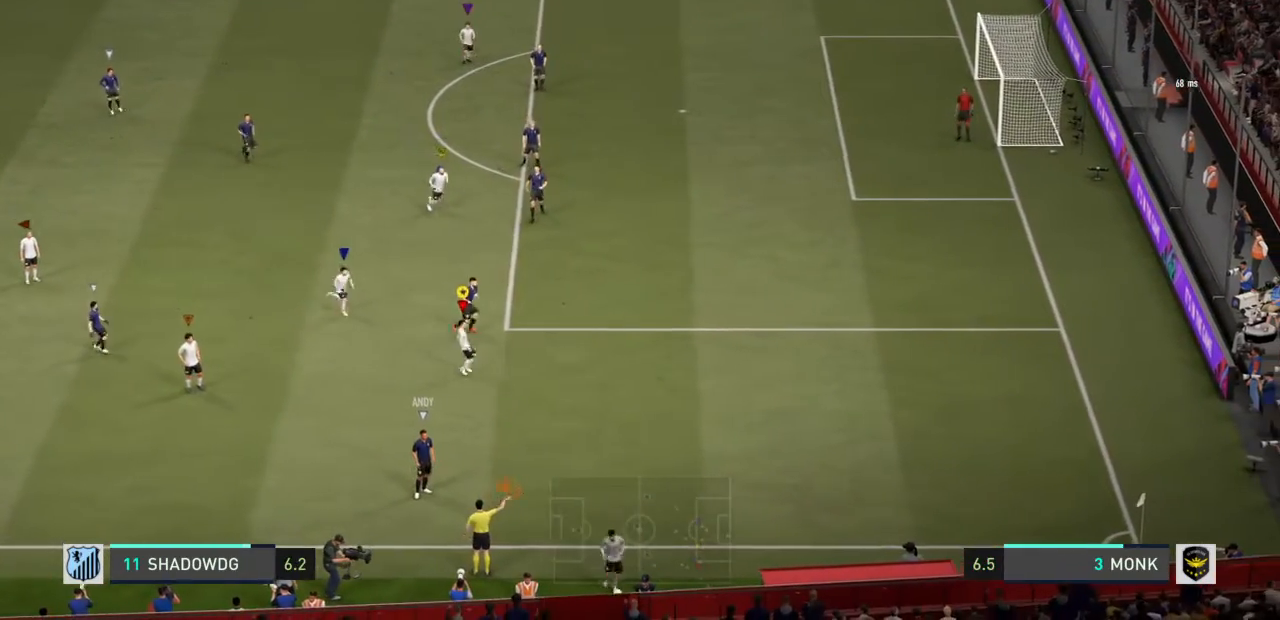
{"buttons": ["CROSS", "R1"], "left_stick": "down-right", "right_stick": "center", "events": [[33, "left_stick", "down-right"], [66, "R1", "down"], [100, "CROSS", "down"], [200, "CROSS", "up"], [200, "R1", "up"], [267, "CROSS", "down"], [267, "R1", "down"], [433, "CROSS", "up"], [433, "R1", "up"], [467, "CROSS", "down"], [500, "R1", "down"]]}
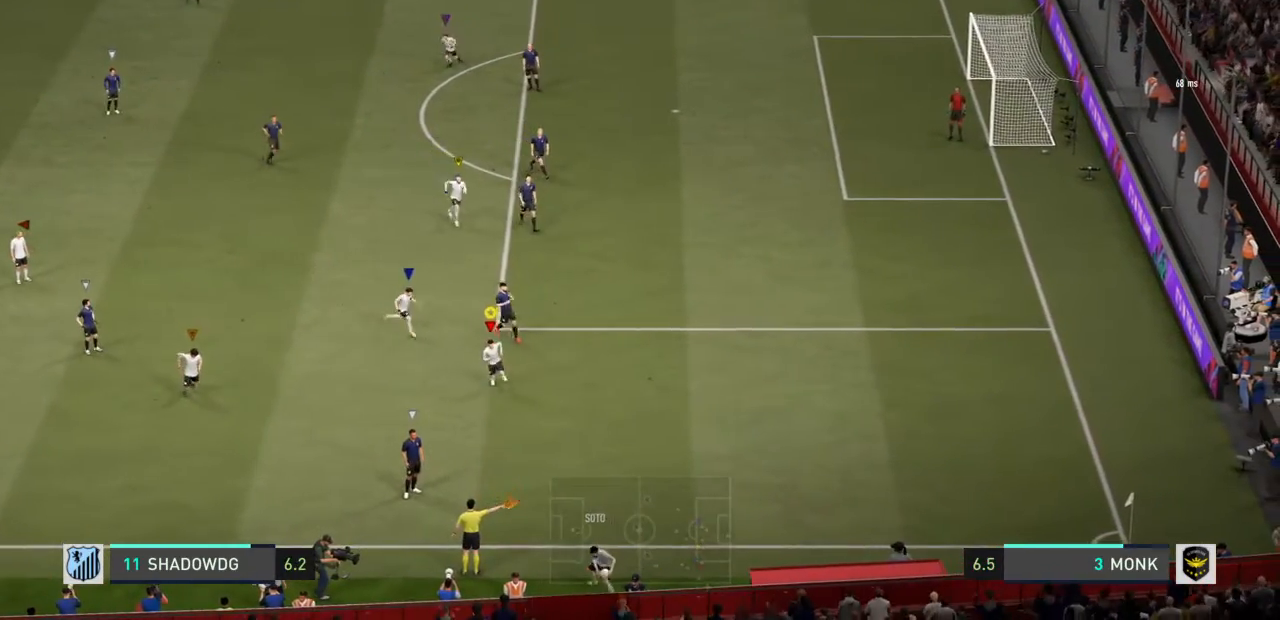
{"buttons": [], "left_stick": "center", "right_stick": "center", "events": [[67, "left_stick", "center"], [100, "CROSS", "up"], [100, "R1", "up"], [167, "CROSS", "down"], [167, "R1", "down"], [167, "R2", "down"], [267, "CROSS", "up"], [267, "R1", "up"], [267, "R2", "up"], [334, "CROSS", "down"], [334, "R1", "down"], [334, "R2", "down"], [367, "right_stick", "left"], [401, "R2", "up"], [434, "CROSS", "up"], [434, "R1", "up"], [434, "right_stick", "center"]]}
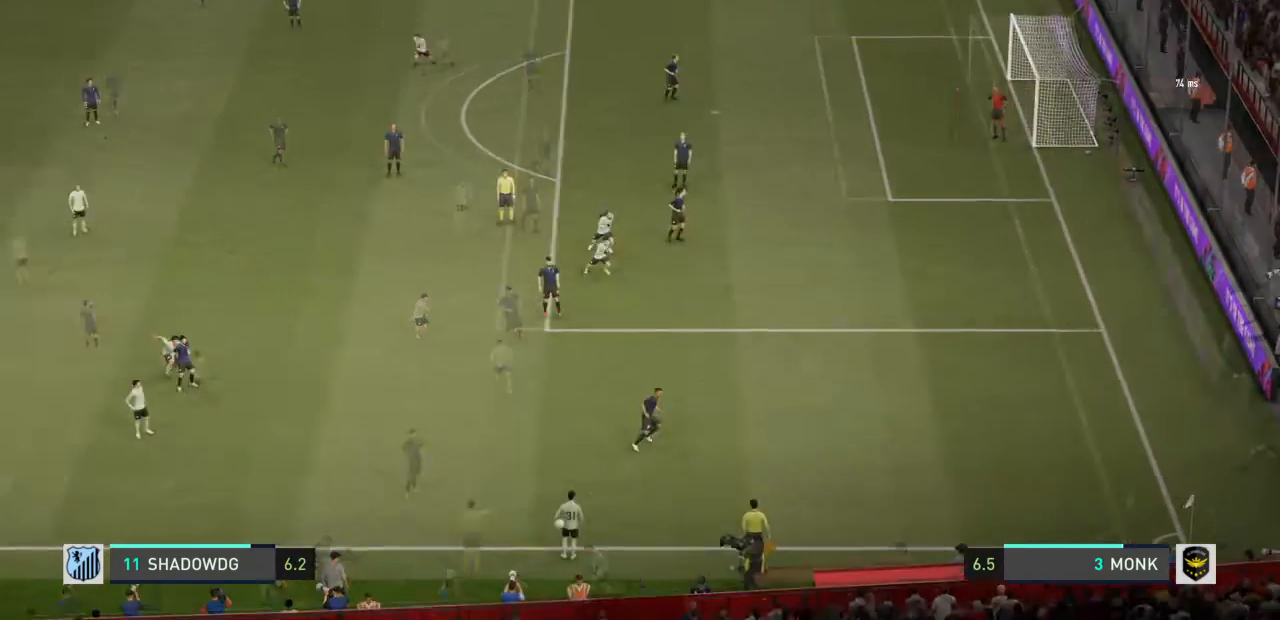
{"buttons": [], "left_stick": "down-right", "right_stick": "center", "events": [[66, "left_stick", "down-right"]]}
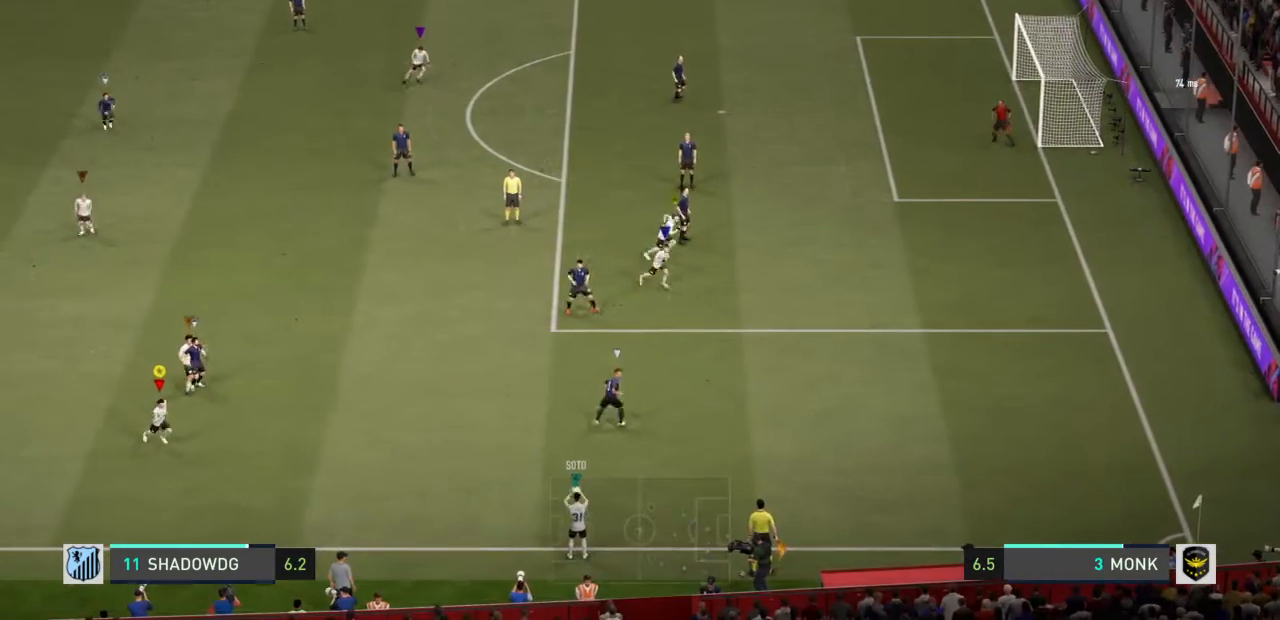
{"buttons": [], "left_stick": "down-right", "right_stick": "center", "events": [[401, "left_stick", "right"], [501, "left_stick", "down-right"]]}
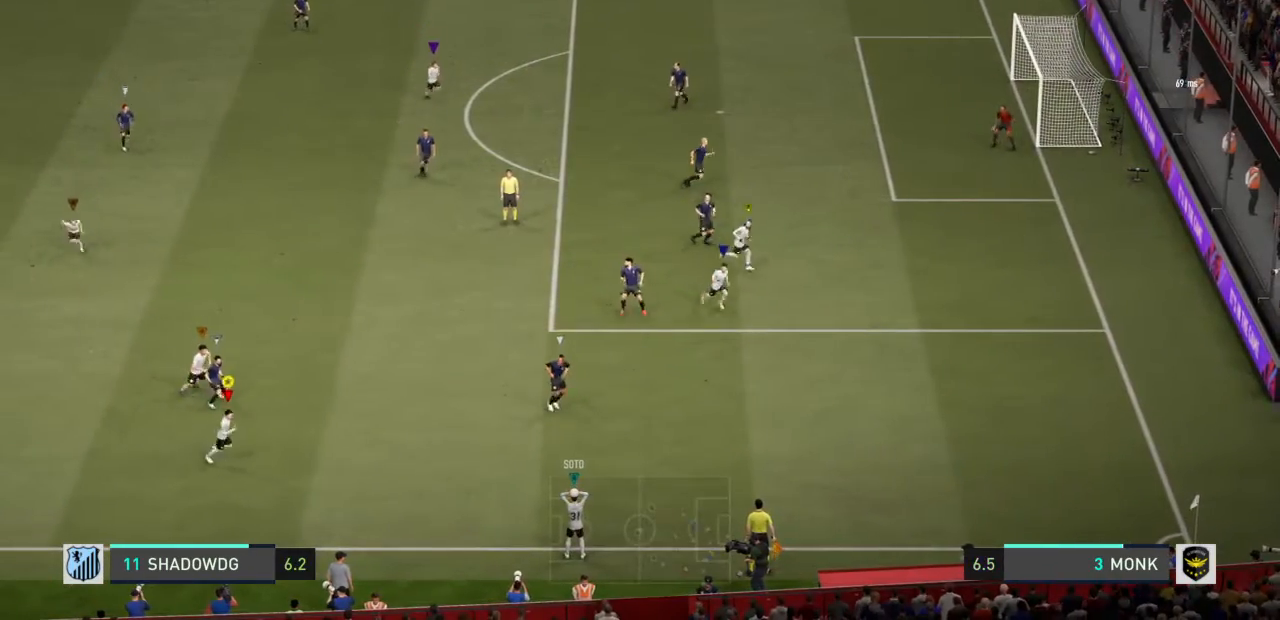
{"buttons": ["L2"], "left_stick": "center", "right_stick": "center", "events": [[233, "left_stick", "center"], [300, "L2", "down"]]}
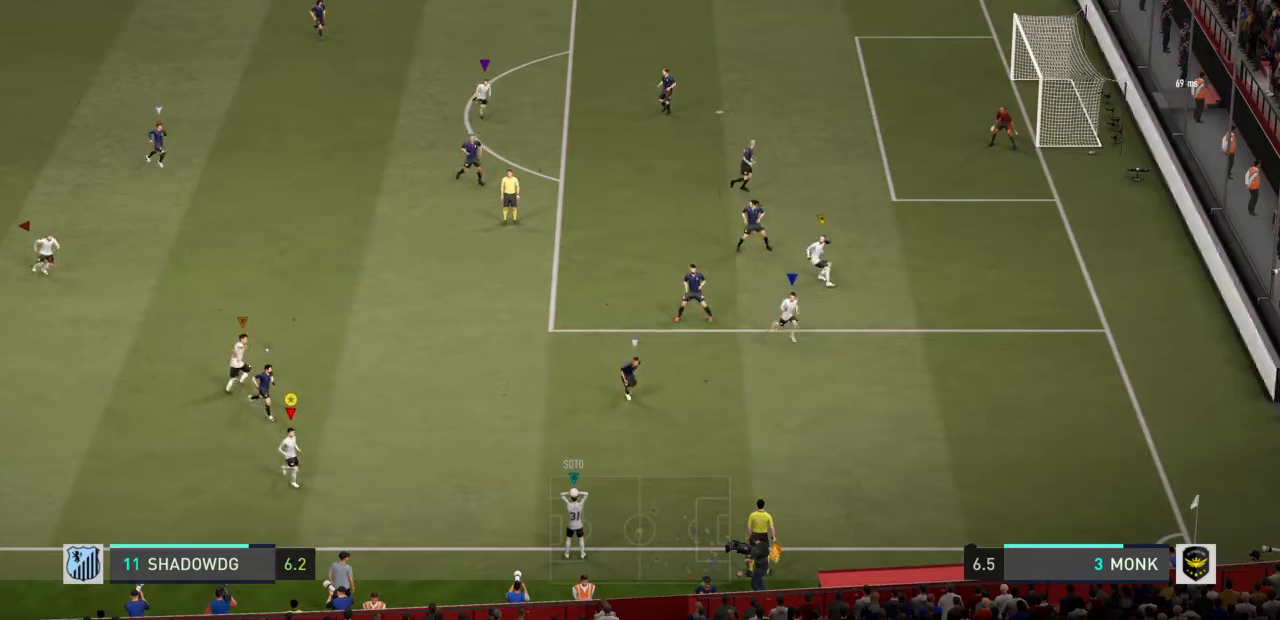
{"buttons": ["L2"], "left_stick": "center", "right_stick": "center", "events": [[34, "left_stick", "down-right"], [334, "left_stick", "center"]]}
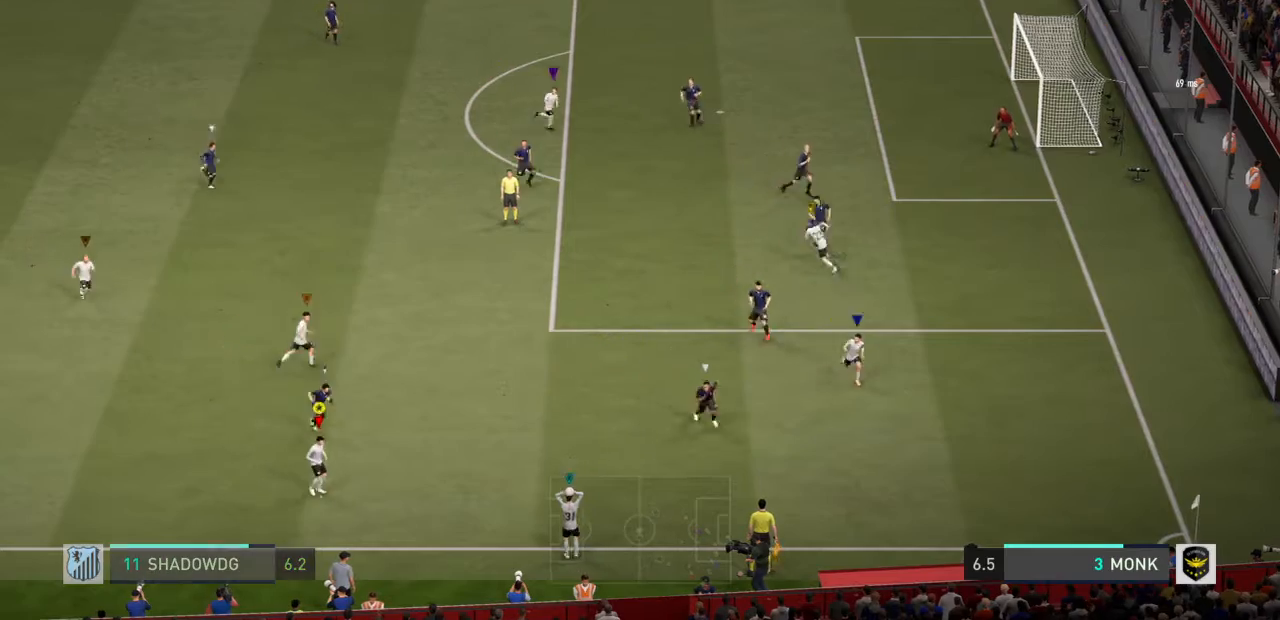
{"buttons": ["L2"], "left_stick": "down-right", "right_stick": "center", "events": [[300, "left_stick", "down-right"]]}
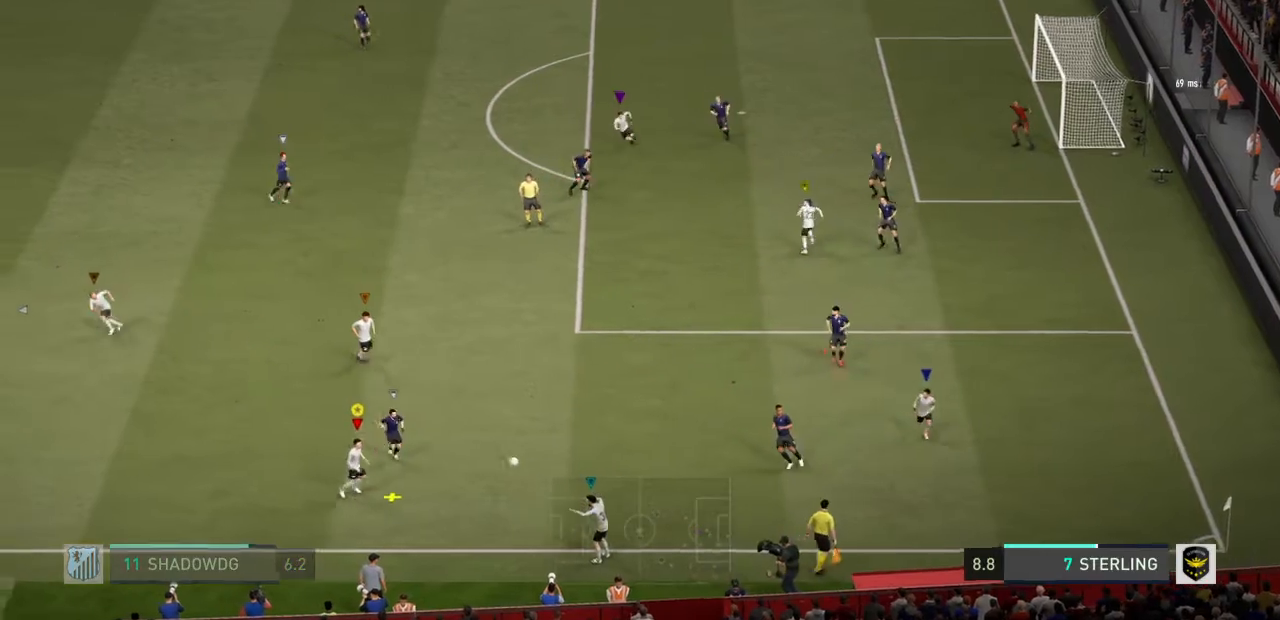
{"buttons": ["L2"], "left_stick": "right", "right_stick": "center", "events": [[200, "CROSS", "down"], [200, "left_stick", "right"], [334, "CROSS", "up"]]}
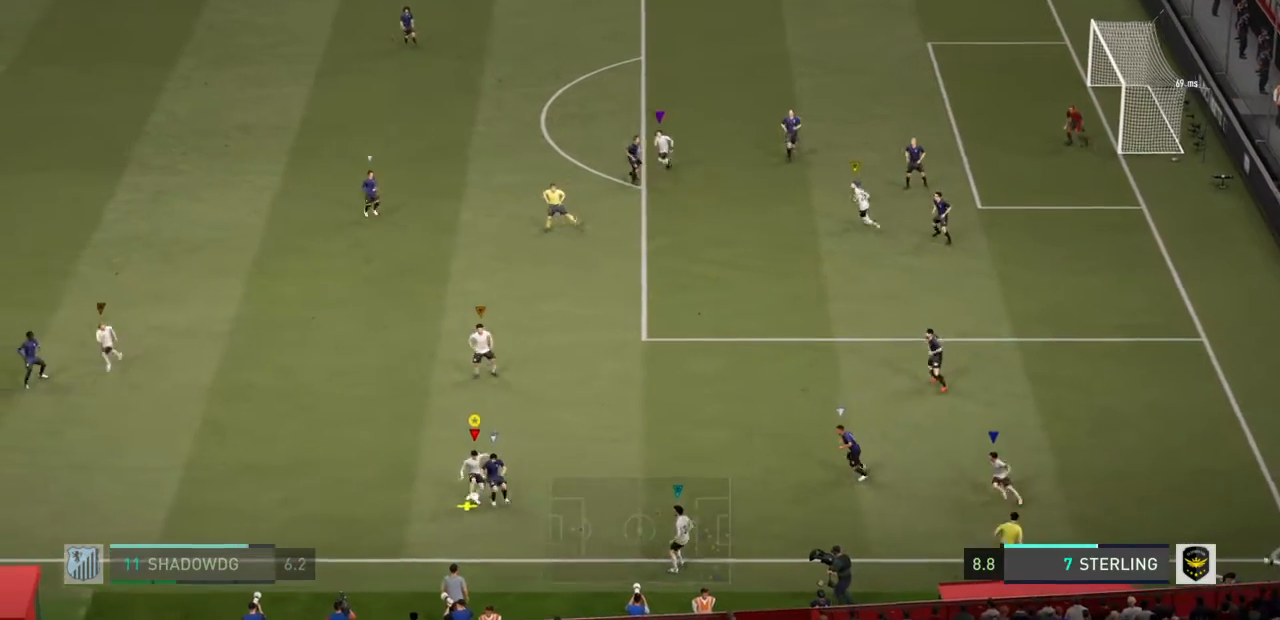
{"buttons": [], "left_stick": "up", "right_stick": "center", "events": [[233, "left_stick", "up-right"], [333, "left_stick", "up"], [467, "L2", "up"]]}
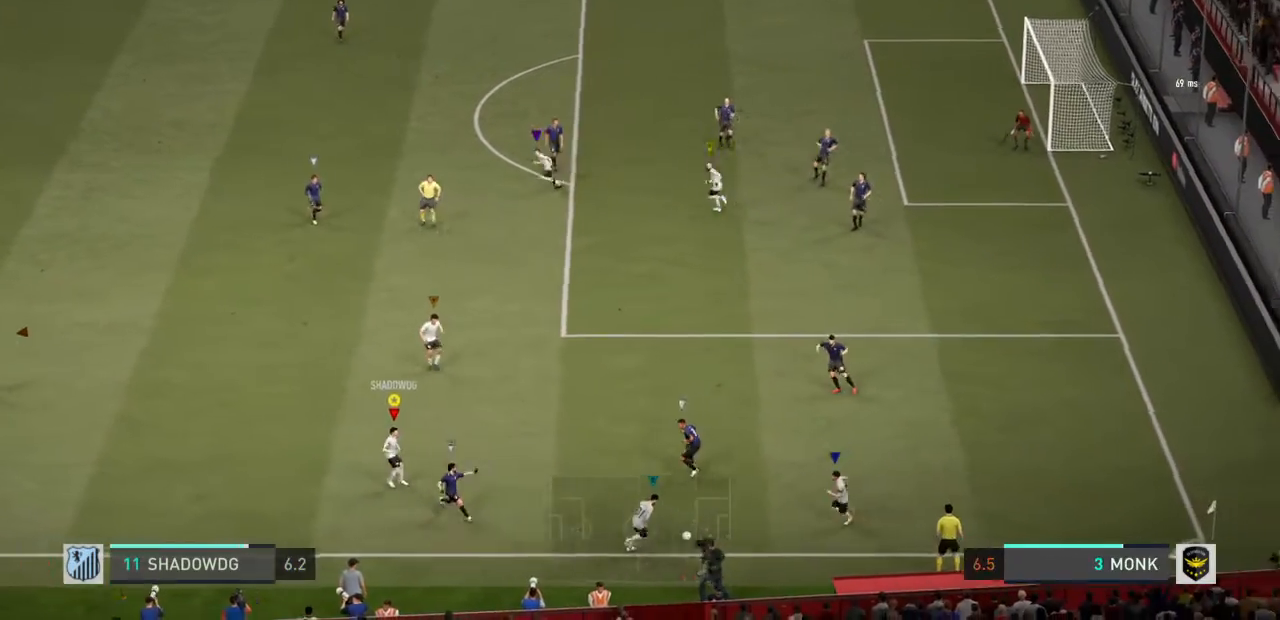
{"buttons": [], "left_stick": "up", "right_stick": "center"}
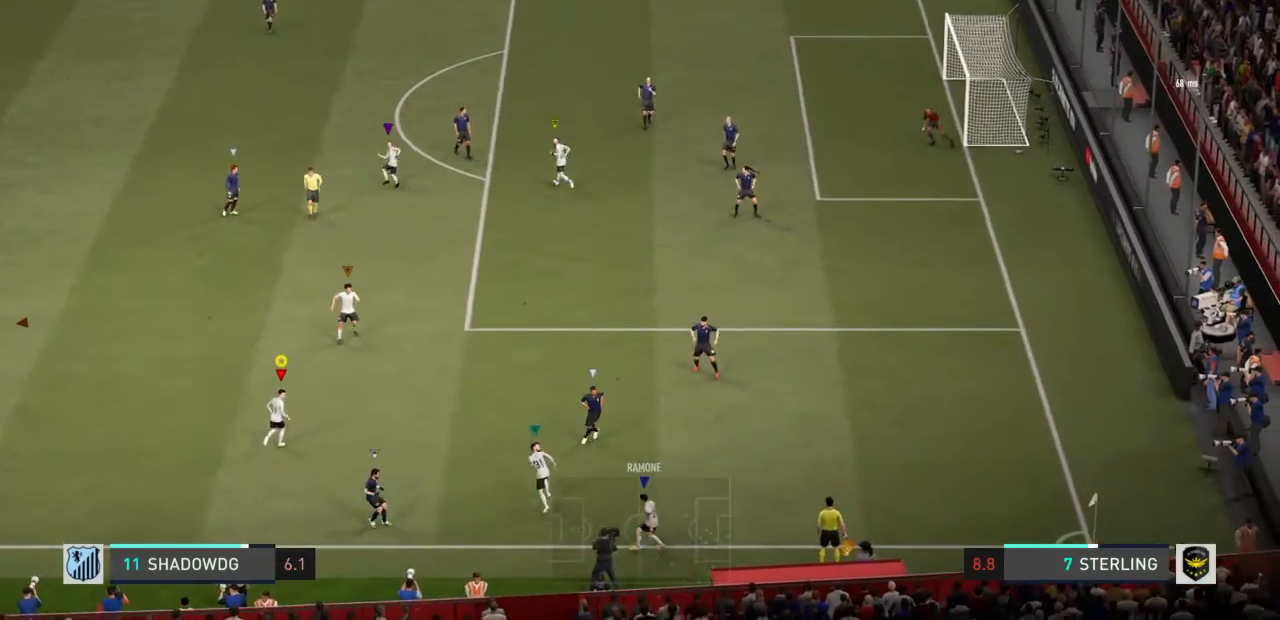
{"buttons": [], "left_stick": "center", "right_stick": "center", "events": [[66, "left_stick", "center"]]}
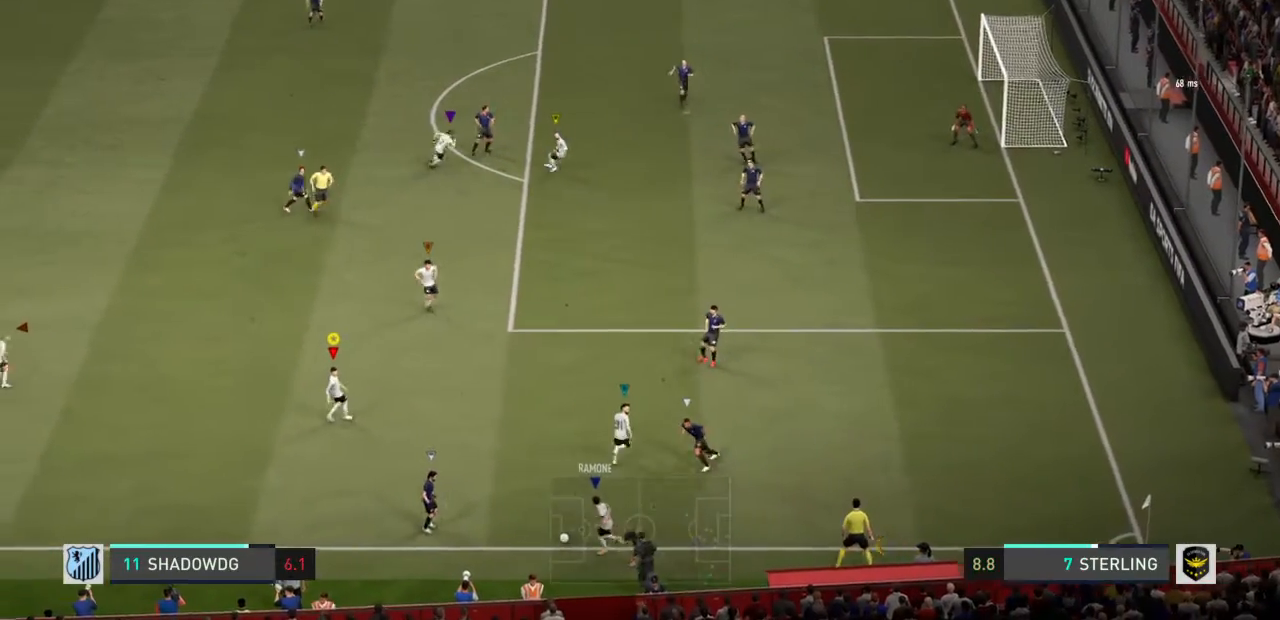
{"buttons": [], "left_stick": "center", "right_stick": "center", "events": []}
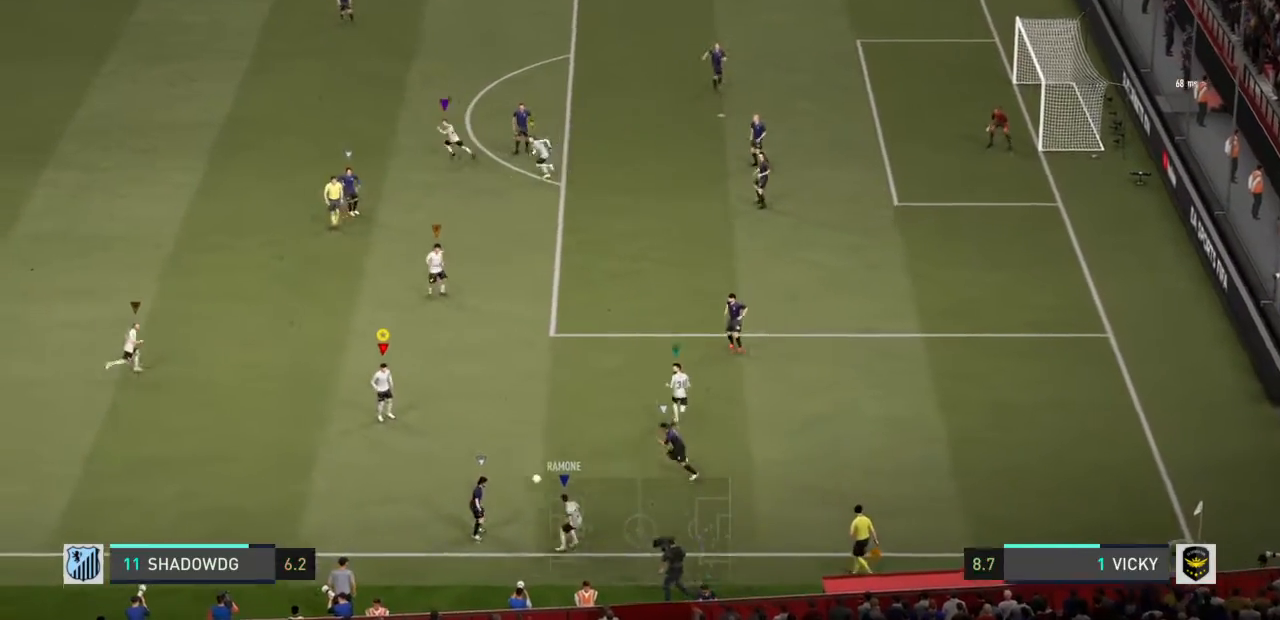
{"buttons": [], "left_stick": "center", "right_stick": "center", "events": [[33, "right_stick", "right"], [100, "right_stick", "center"]]}
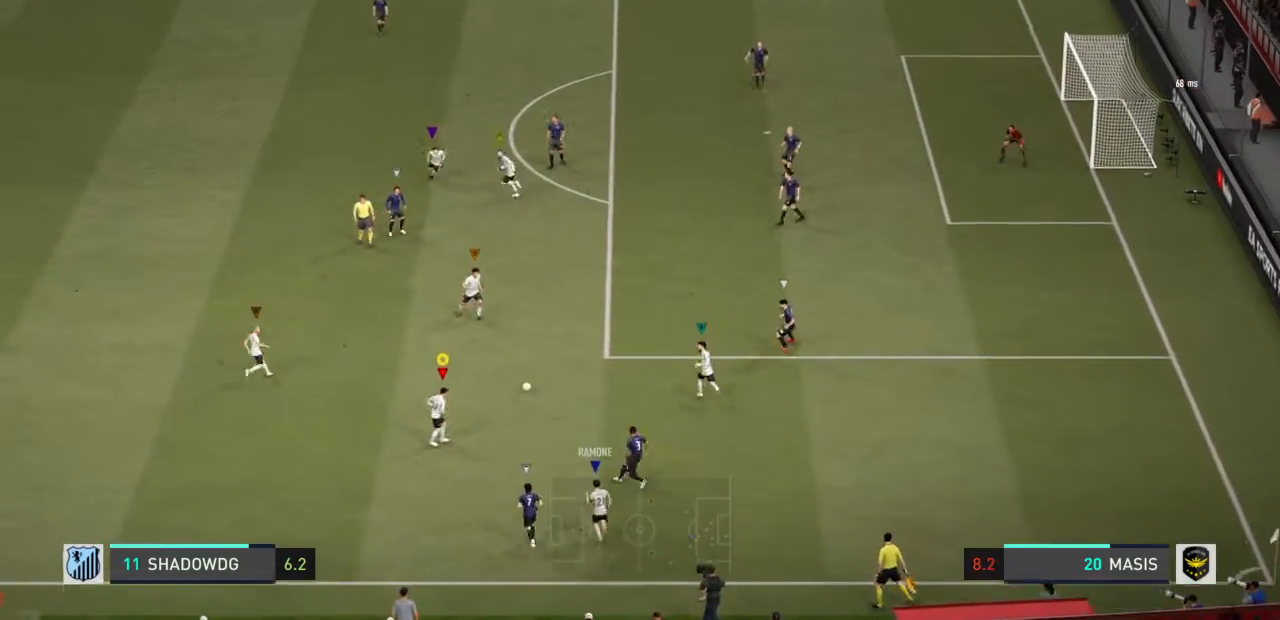
{"buttons": [], "left_stick": "center", "right_stick": "center", "events": []}
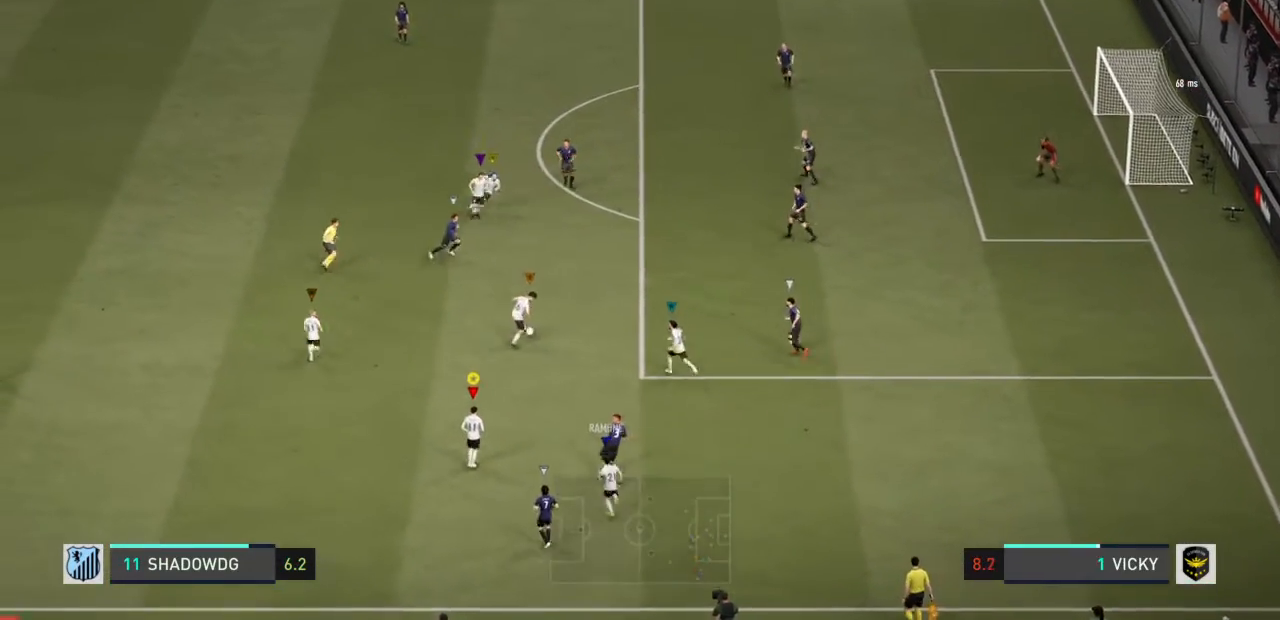
{"buttons": [], "left_stick": "center", "right_stick": "center", "events": []}
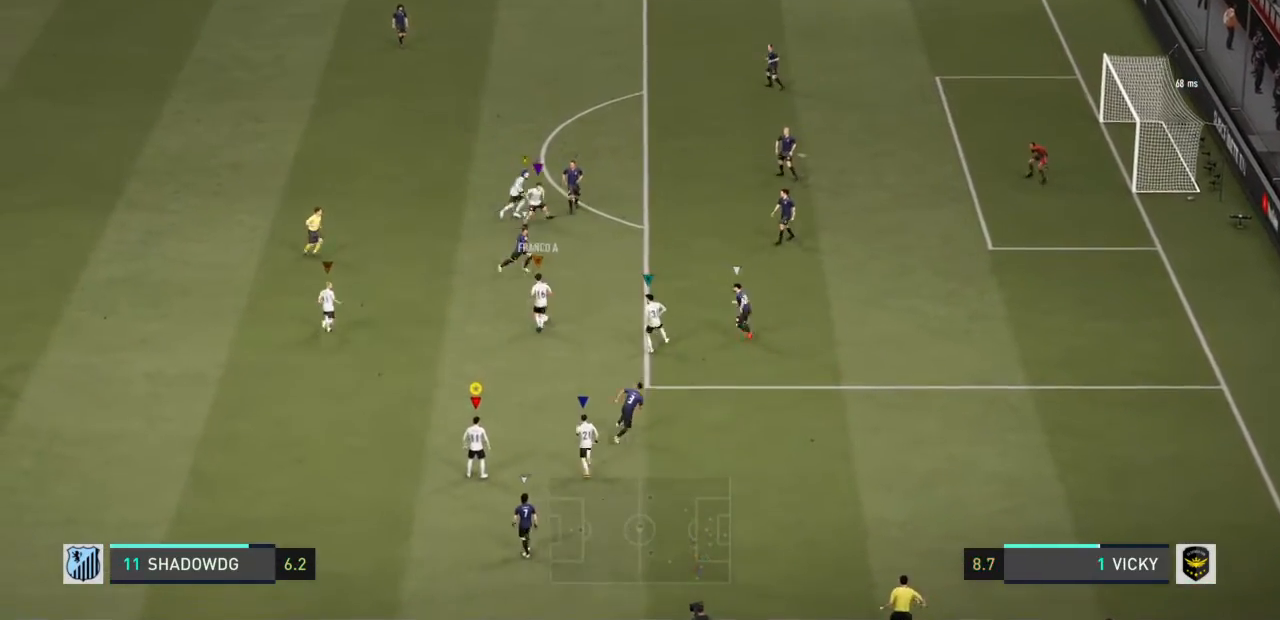
{"buttons": [], "left_stick": "center", "right_stick": "center", "events": []}
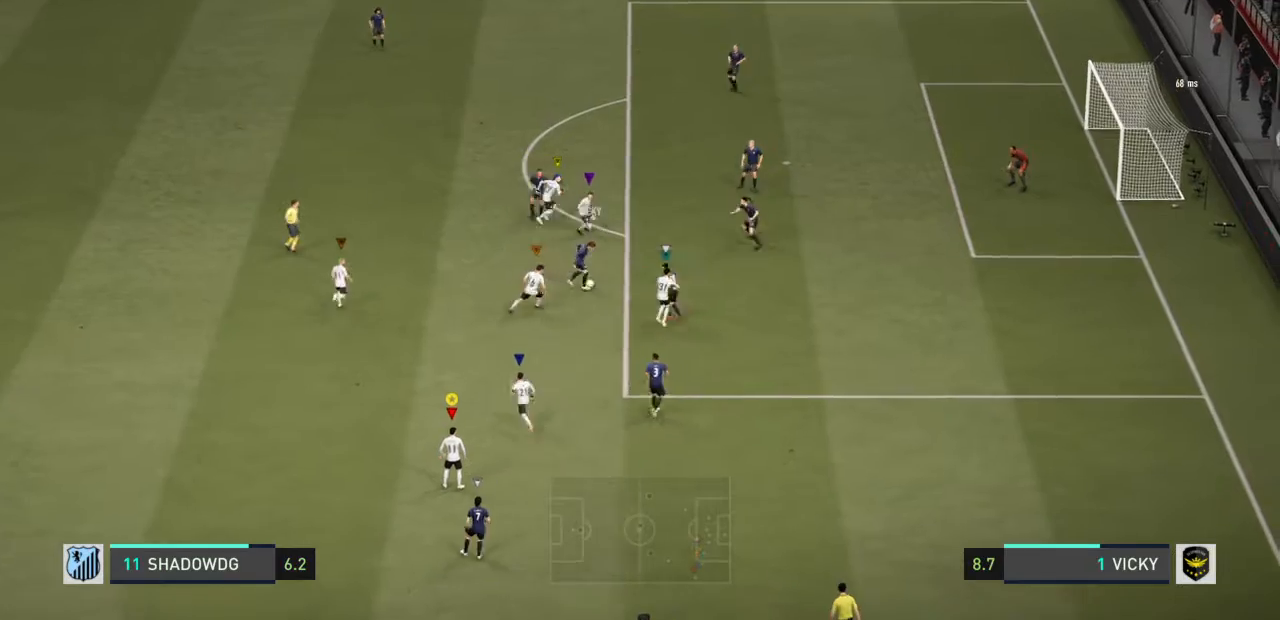
{"buttons": [], "left_stick": "center", "right_stick": "center", "events": [[367, "right_stick", "right"], [433, "right_stick", "center"]]}
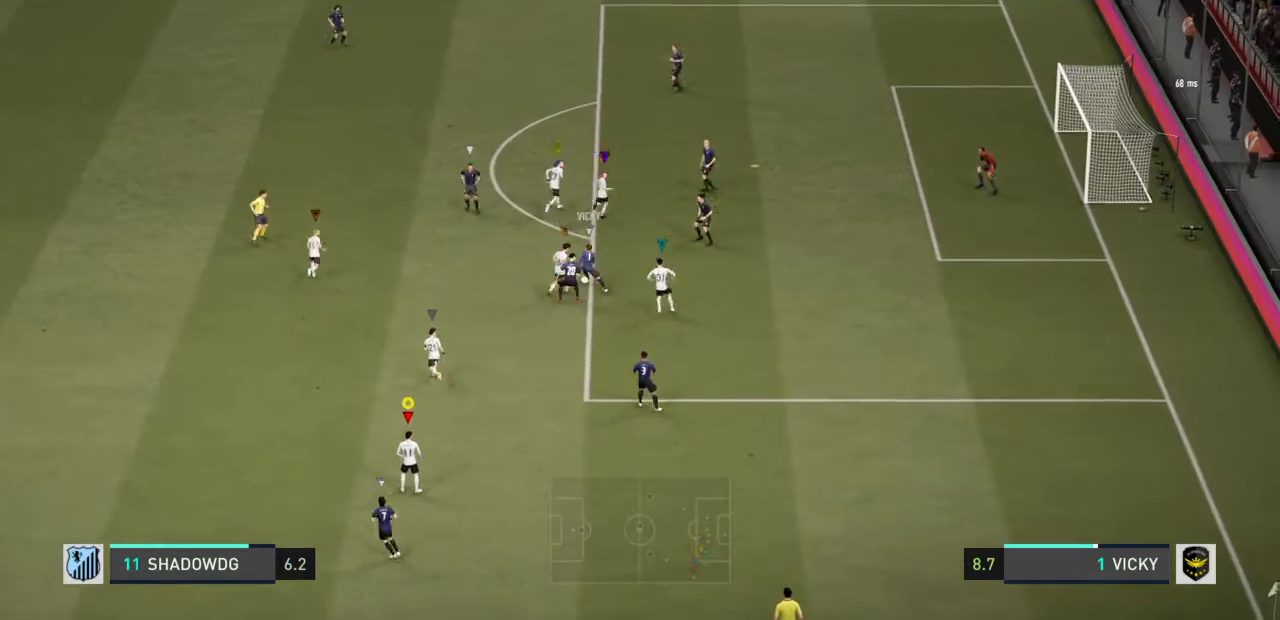
{"buttons": [], "left_stick": "center", "right_stick": "center", "events": []}
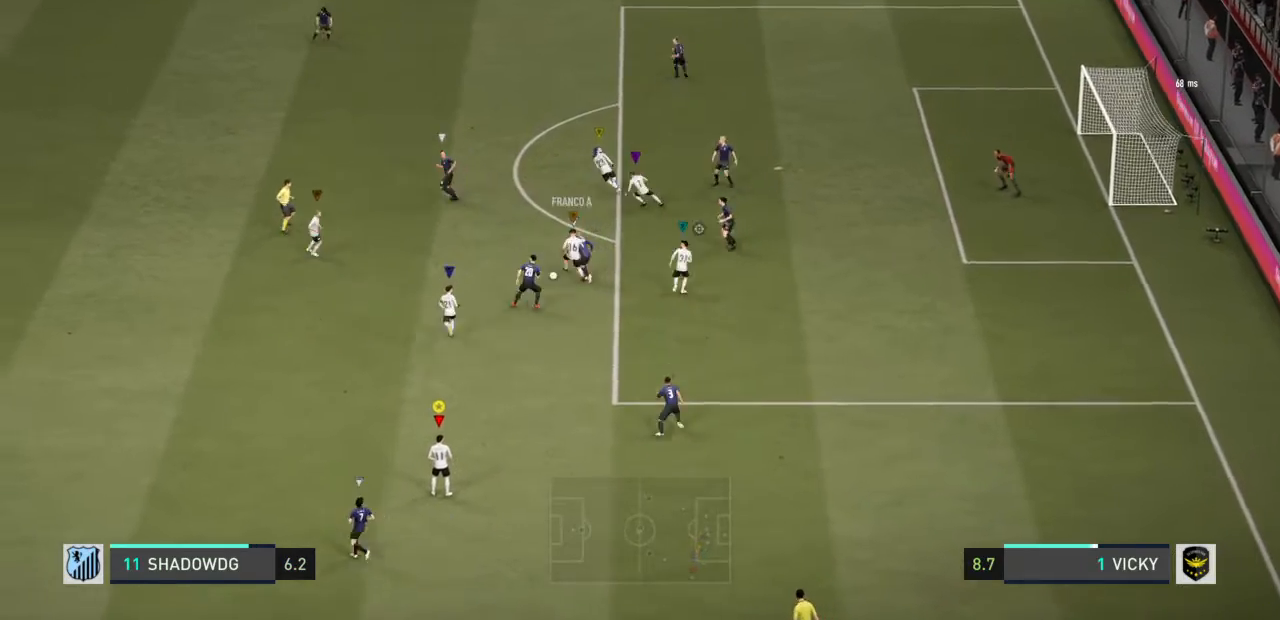
{"buttons": [], "left_stick": "up-left", "right_stick": "center", "events": [[66, "left_stick", "up-left"], [333, "R1", "down"], [467, "R1", "up"]]}
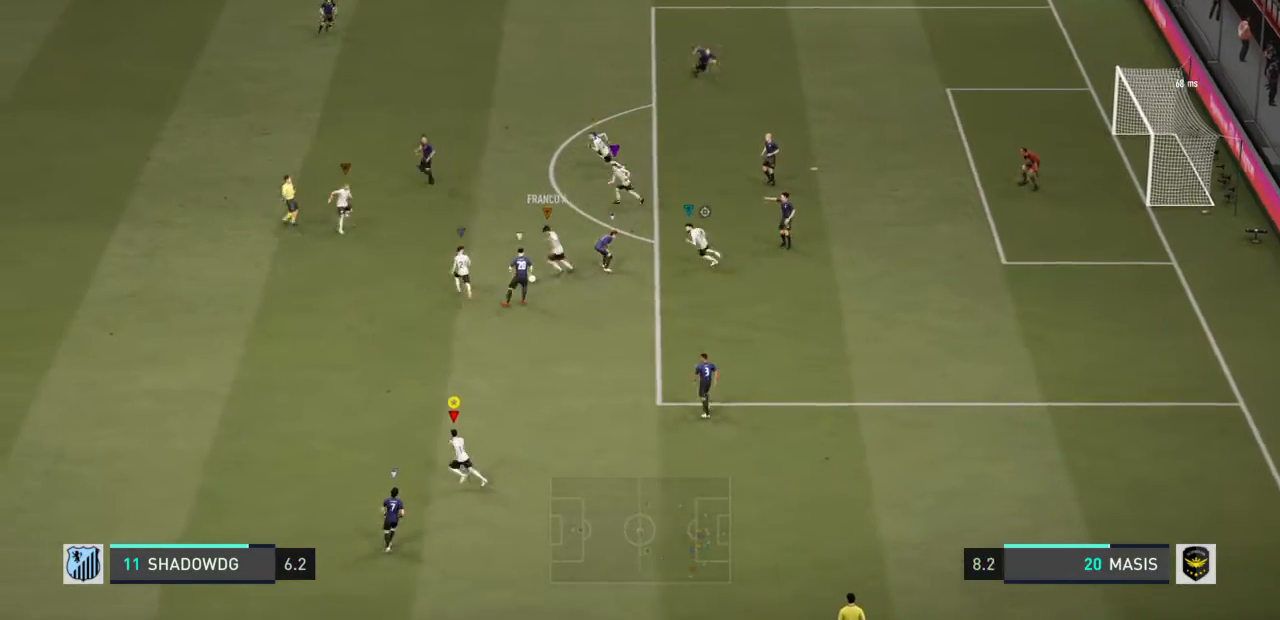
{"buttons": ["R1"], "left_stick": "up-left", "right_stick": "center", "events": [[34, "R1", "down"], [34, "R2", "down"], [300, "R2", "up"]]}
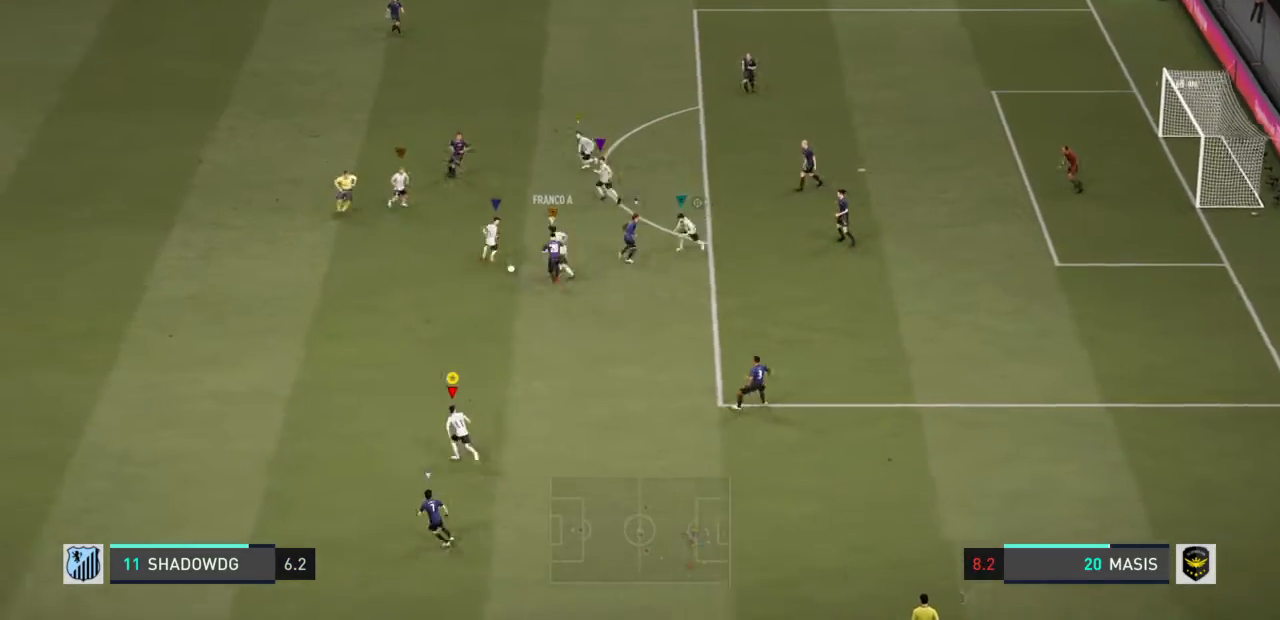
{"buttons": ["R1"], "left_stick": "up-left", "right_stick": "center", "events": [[300, "R1", "up"], [467, "R1", "down"]]}
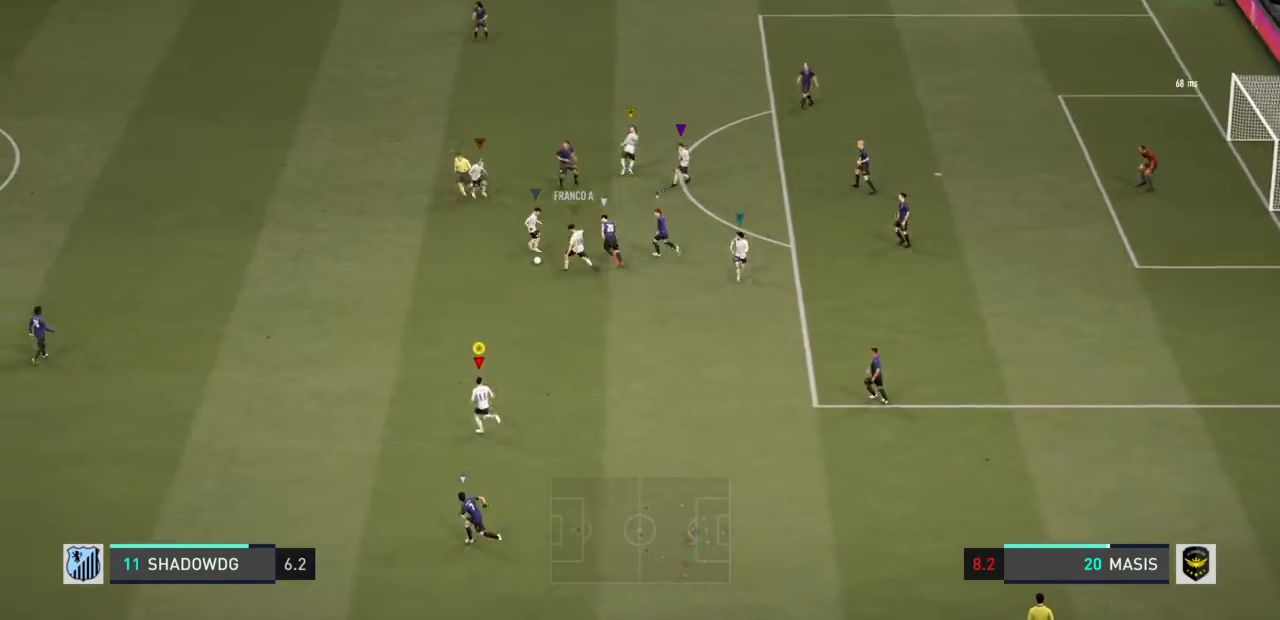
{"buttons": ["L2"], "left_stick": "down-left", "right_stick": "center", "events": [[100, "R1", "up"], [167, "L2", "down"], [467, "left_stick", "down-left"]]}
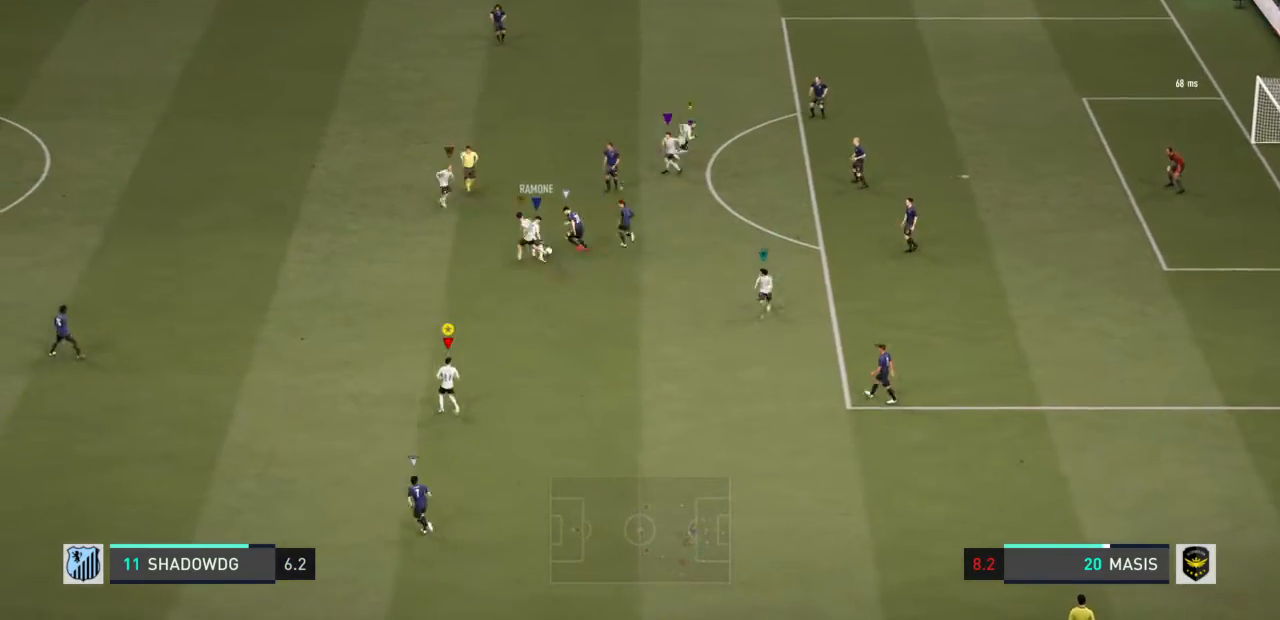
{"buttons": ["L2"], "left_stick": "down-left", "right_stick": "center", "events": [[133, "left_stick", "down"], [467, "left_stick", "down-left"]]}